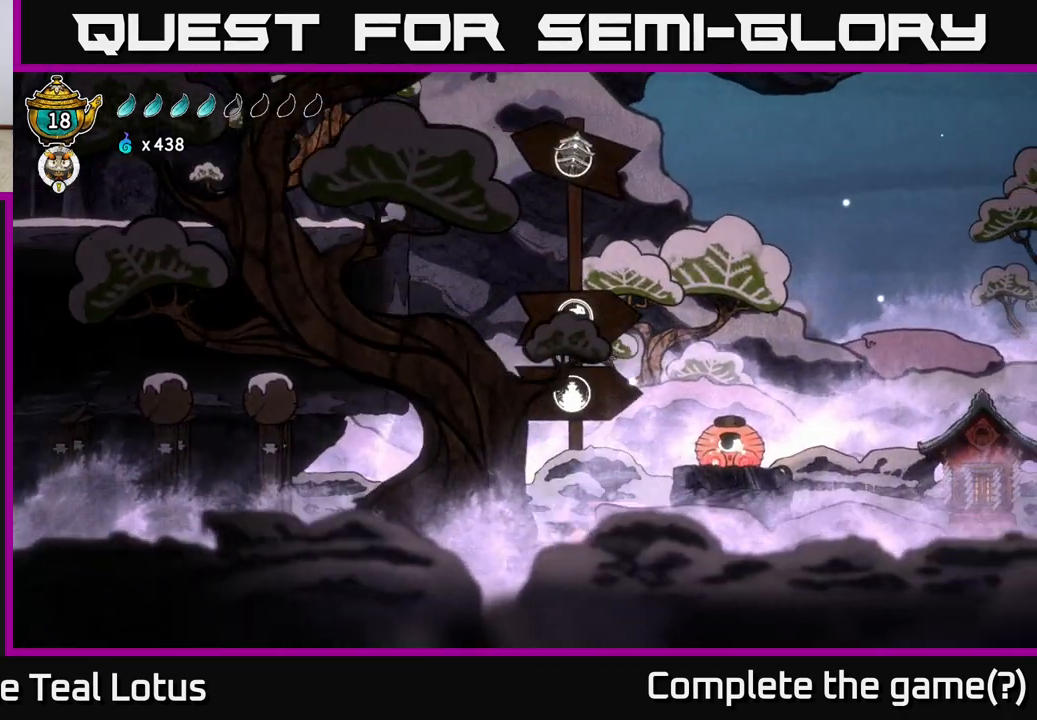
Gameplay with a controller (Xbox layout); each line is a JSON object with the inputs held at the frame after it. "events" lists button and stick changes between this image and that frame as [ms after this image, input, new state], when the widget could be followed in between.
{"buttons": ["A", "R2"], "left_stick": "right", "right_stick": "center", "events": [[117, "A", "down"]]}
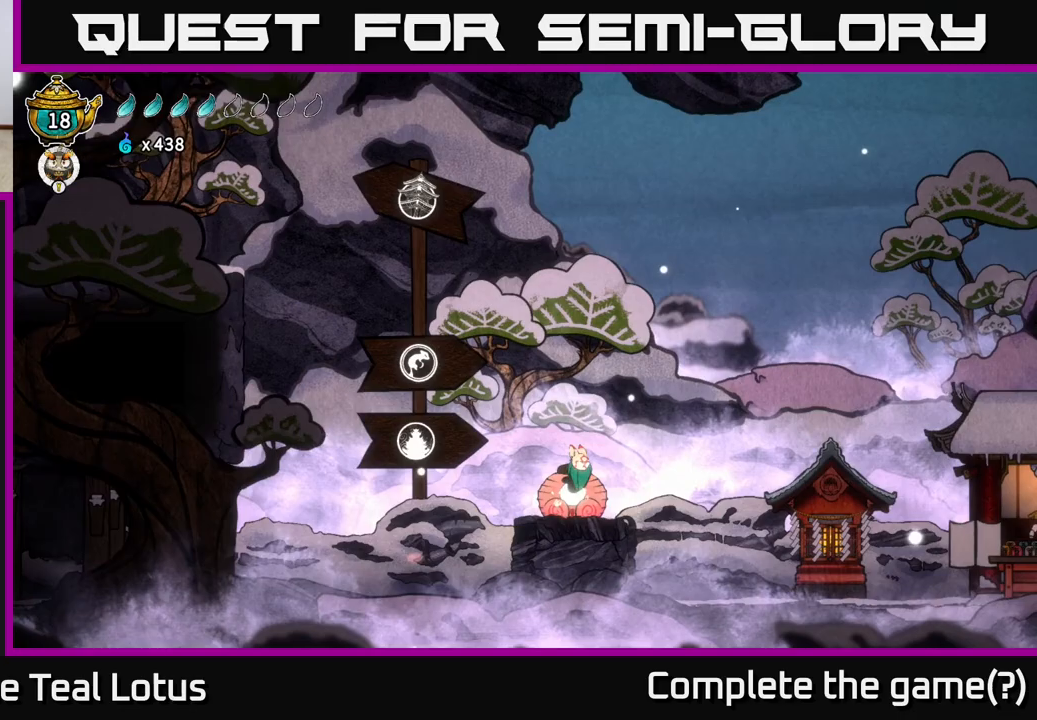
{"buttons": [], "left_stick": "right", "right_stick": "center", "events": [[67, "X", "down"], [133, "R2", "up"], [233, "X", "up"], [300, "A", "up"]]}
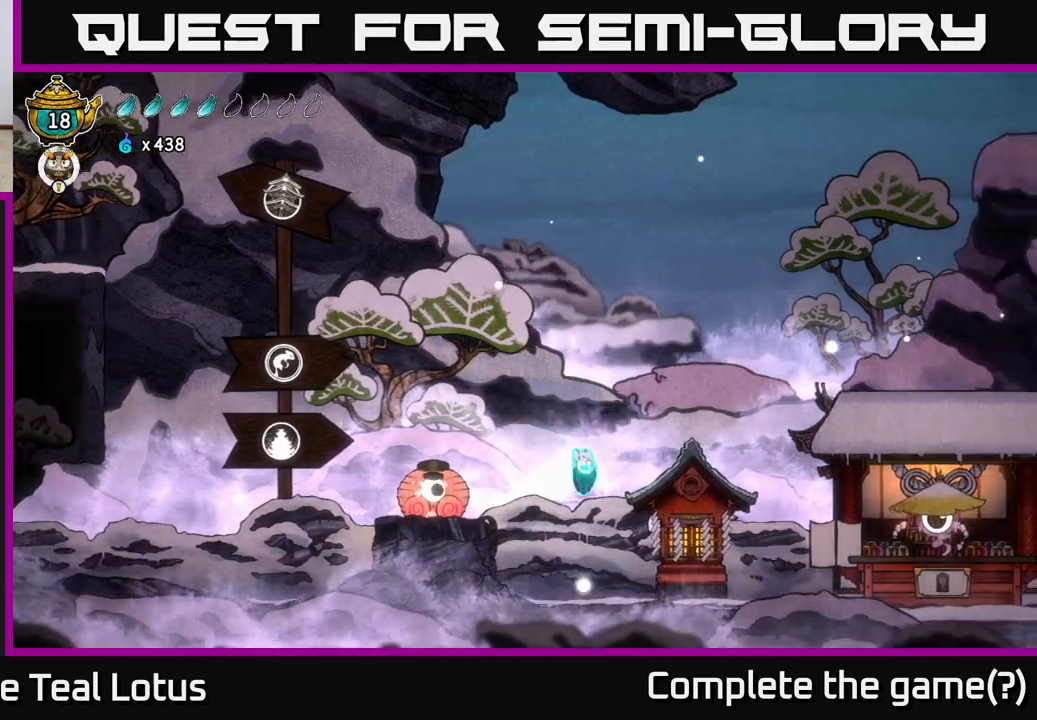
{"buttons": [], "left_stick": "up", "right_stick": "center", "events": [[383, "left_stick", "center"], [467, "left_stick", "up"]]}
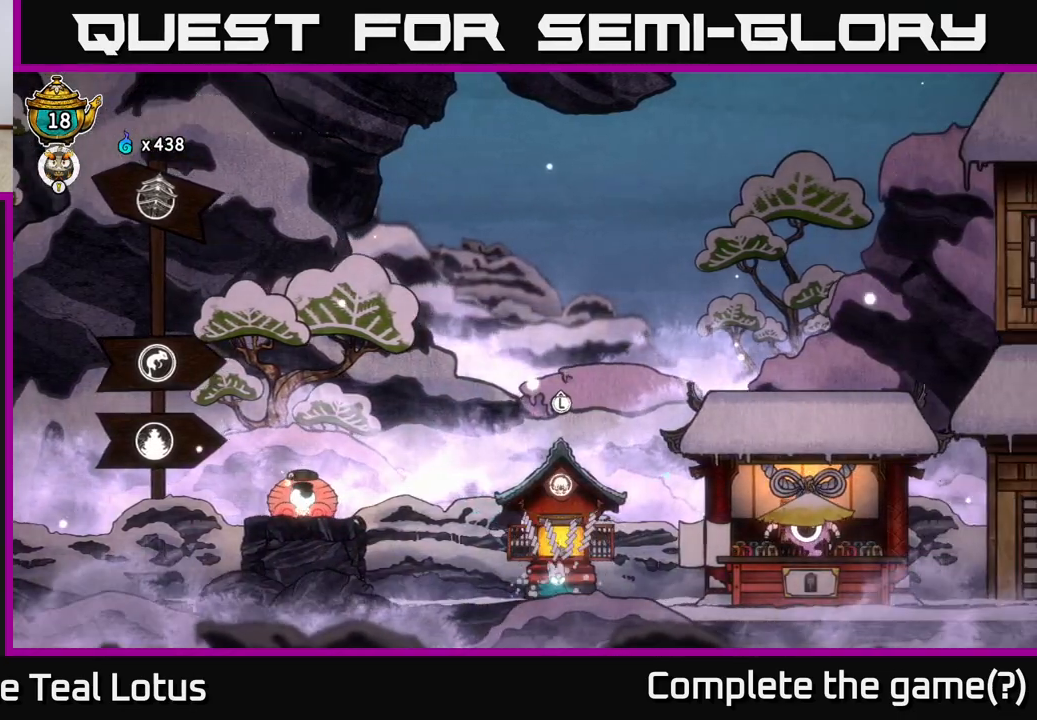
{"buttons": ["R2"], "left_stick": "right", "right_stick": "center", "events": [[100, "left_stick", "center"], [233, "left_stick", "right"], [400, "R2", "down"]]}
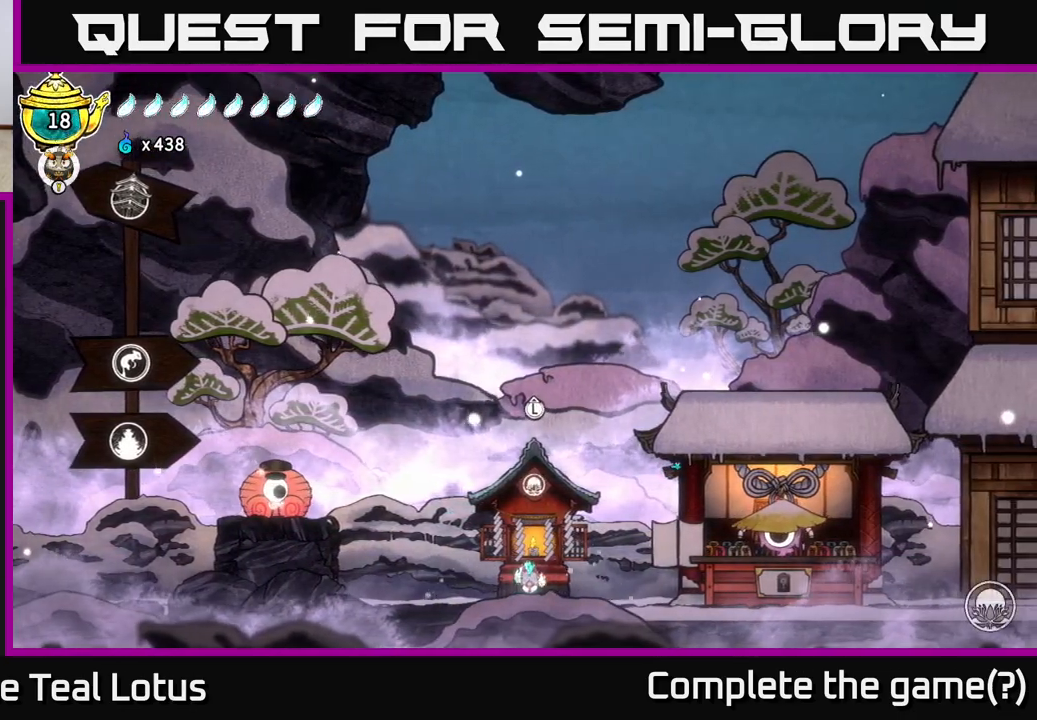
{"buttons": [], "left_stick": "right", "right_stick": "center", "events": [[50, "A", "down"], [233, "A", "up"], [267, "R2", "up"]]}
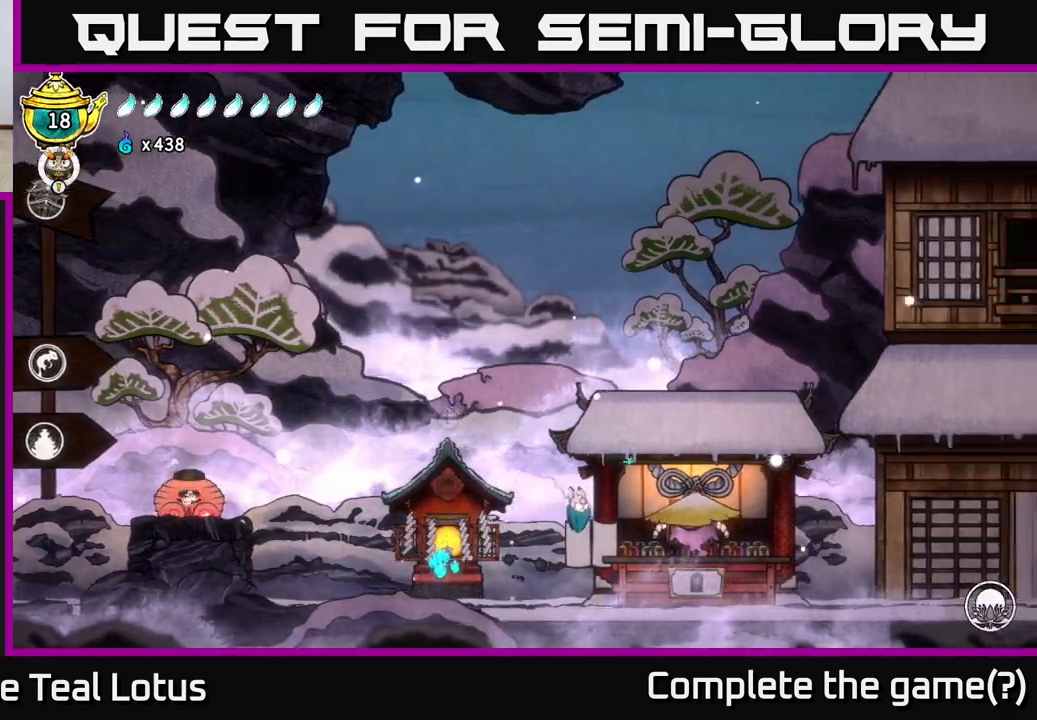
{"buttons": ["A", "R2"], "left_stick": "right", "right_stick": "center", "events": [[333, "R2", "down"], [450, "A", "down"]]}
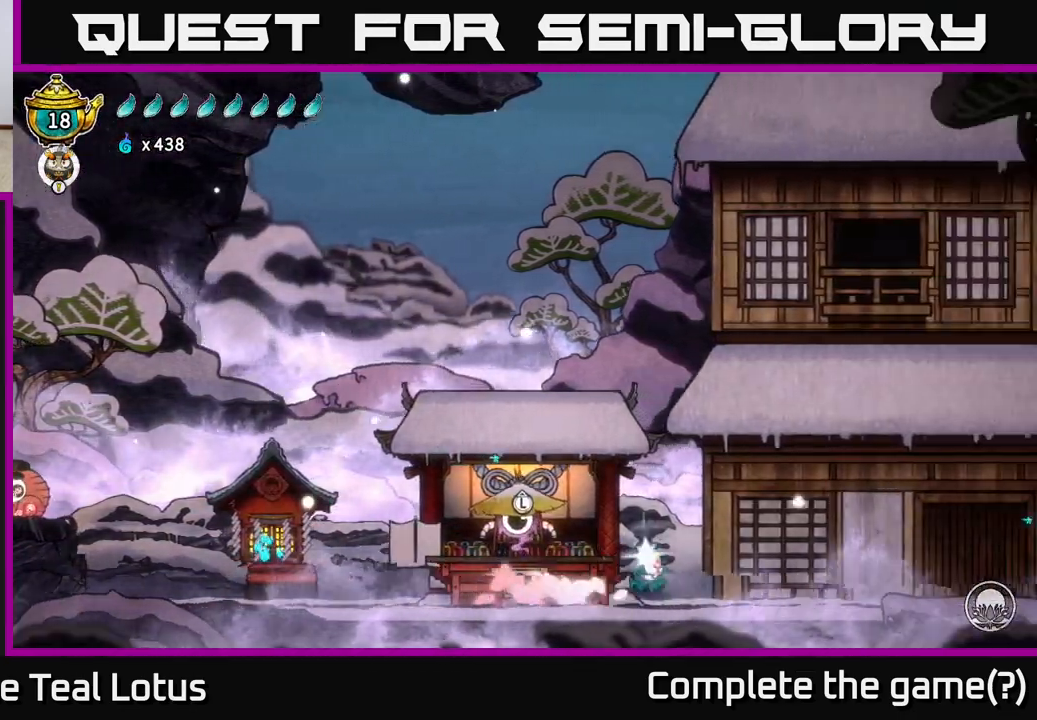
{"buttons": ["A", "R2"], "left_stick": "right", "right_stick": "center", "events": []}
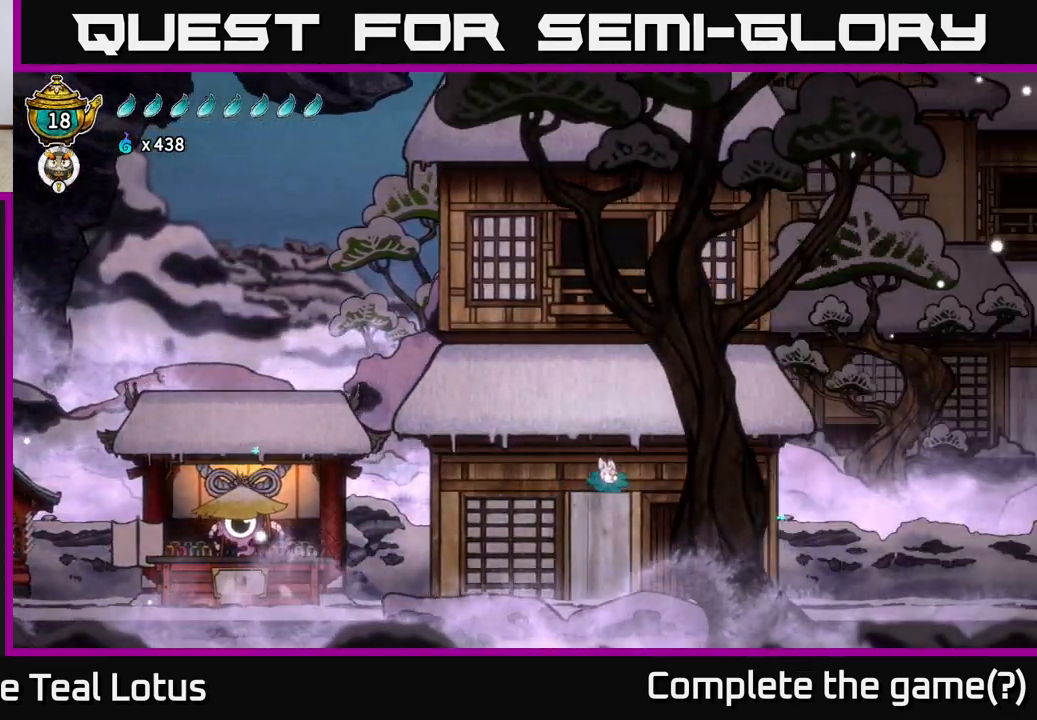
{"buttons": ["A", "R2"], "left_stick": "right", "right_stick": "center", "events": [[67, "A", "up"], [83, "R2", "up"], [450, "R2", "down"], [500, "A", "down"]]}
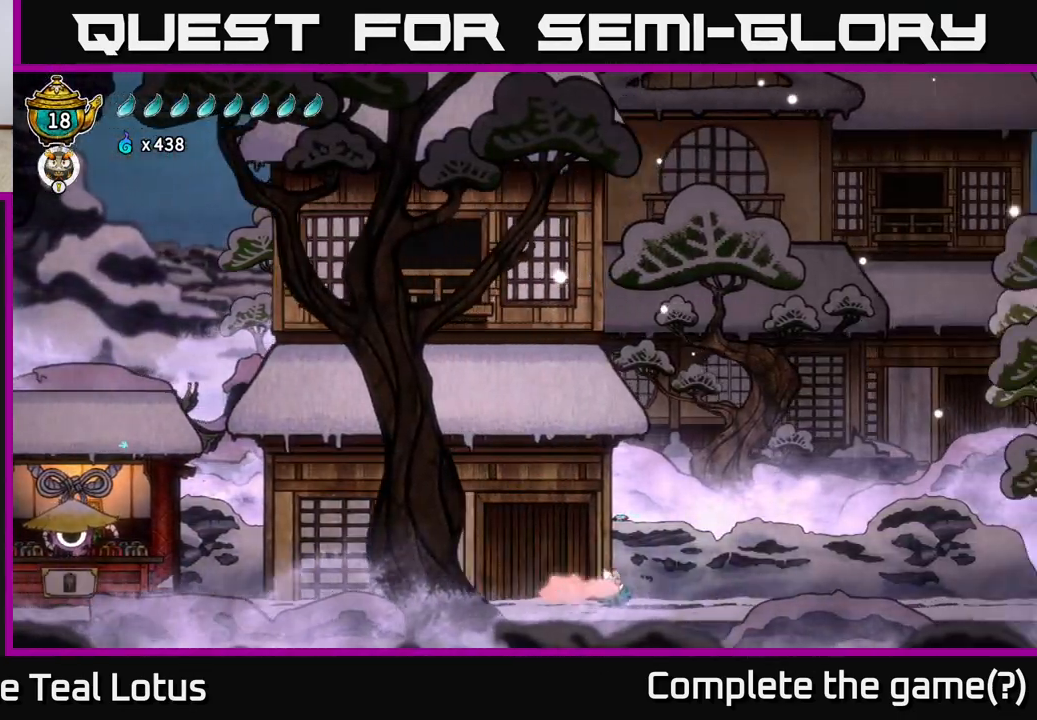
{"buttons": ["A", "R2"], "left_stick": "right", "right_stick": "center", "events": []}
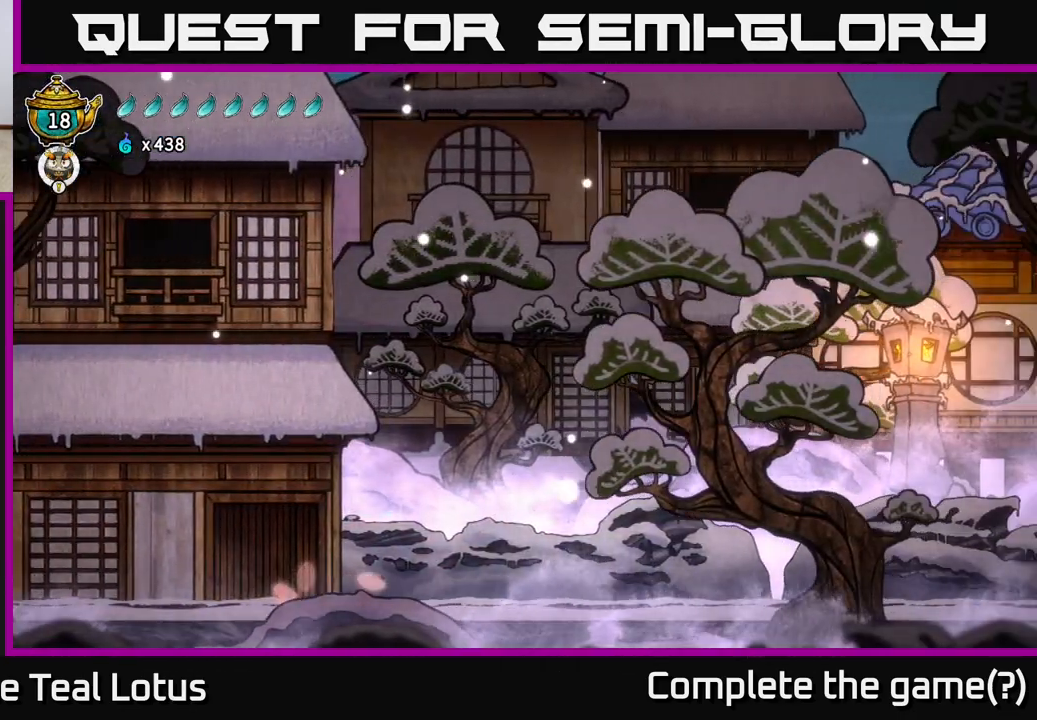
{"buttons": [], "left_stick": "right", "right_stick": "center", "events": [[150, "R2", "up"], [183, "A", "up"]]}
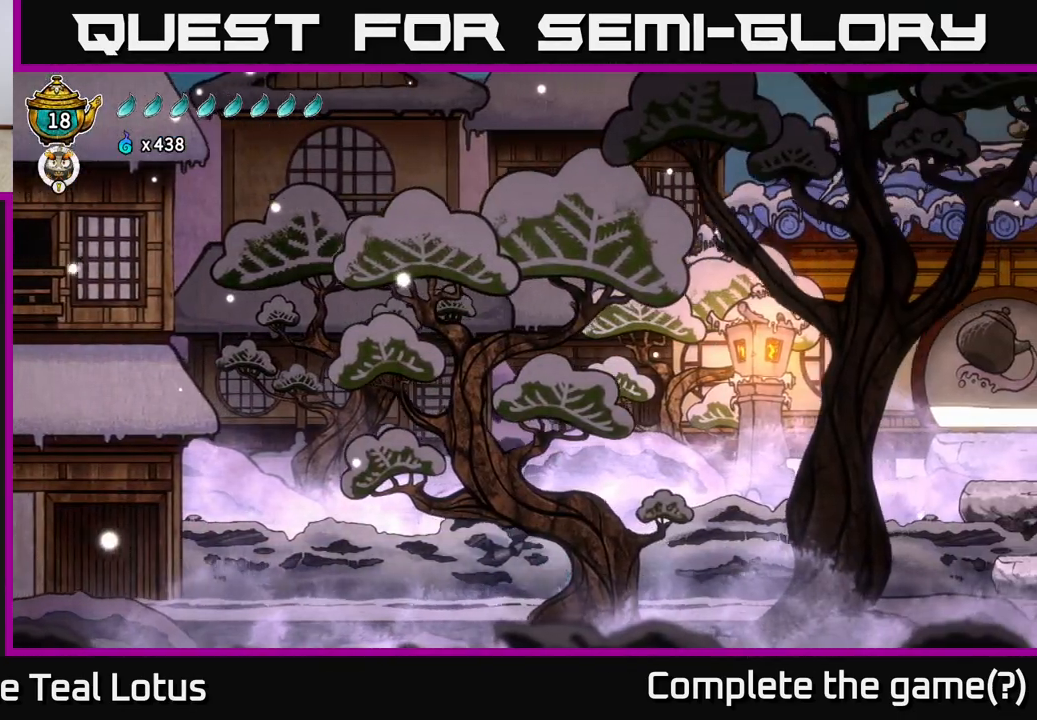
{"buttons": ["A", "R2"], "left_stick": "right", "right_stick": "center", "events": [[33, "R2", "down"], [100, "A", "down"]]}
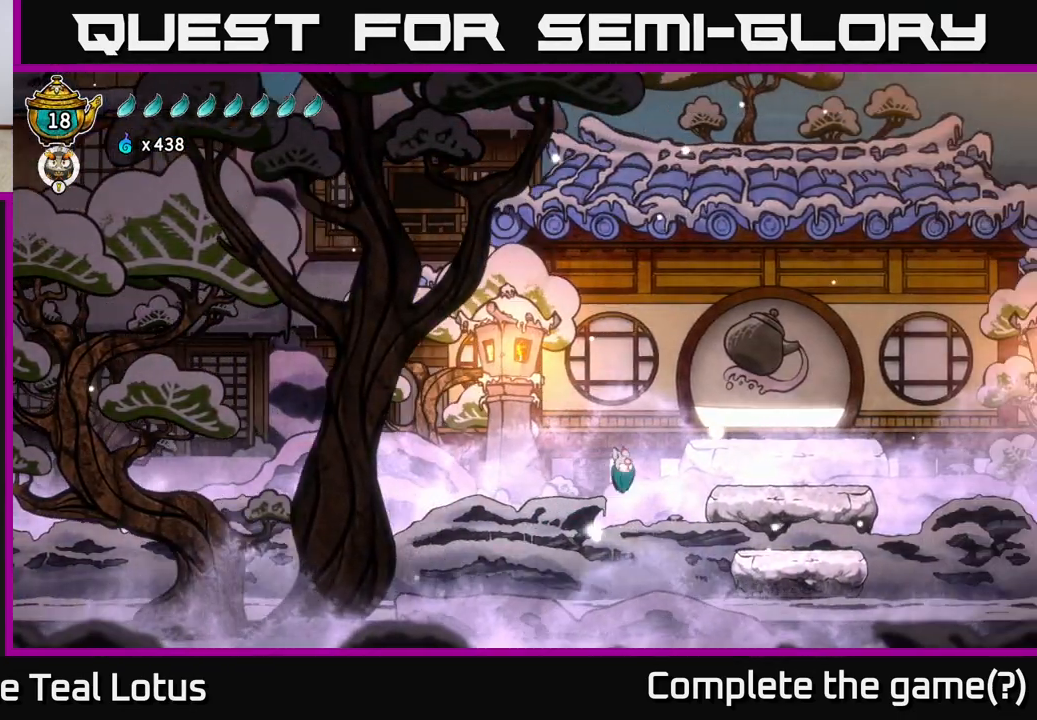
{"buttons": [], "left_stick": "right", "right_stick": "center", "events": [[317, "A", "up"], [333, "R2", "up"]]}
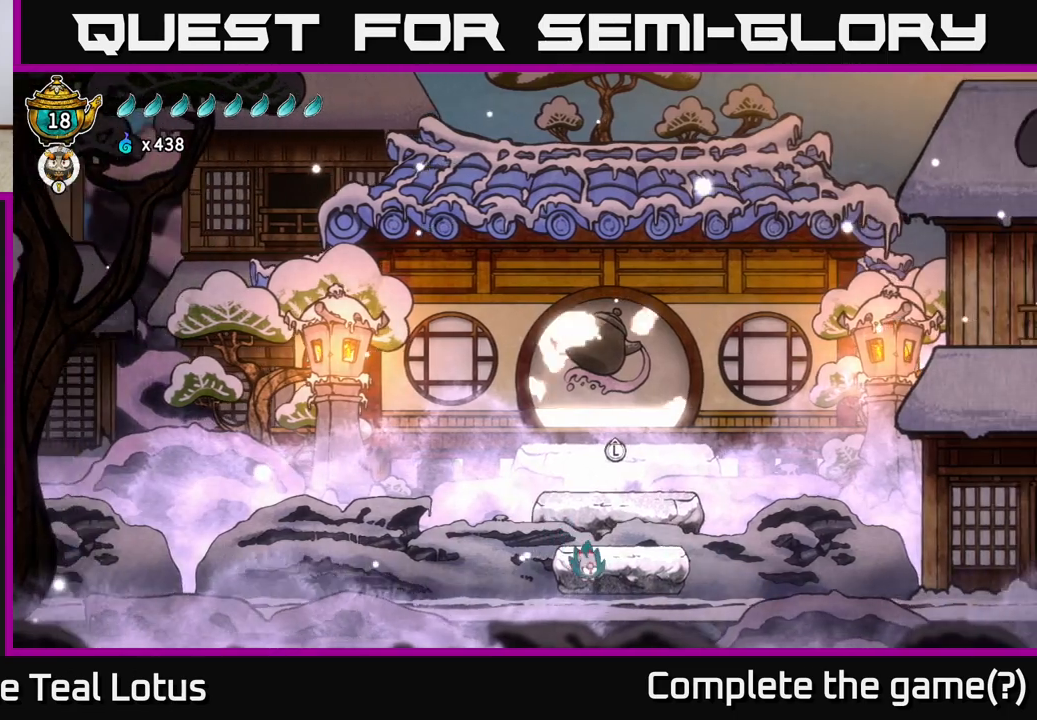
{"buttons": ["R2"], "left_stick": "right", "right_stick": "center", "events": [[17, "R2", "down"], [117, "A", "down"], [400, "A", "up"]]}
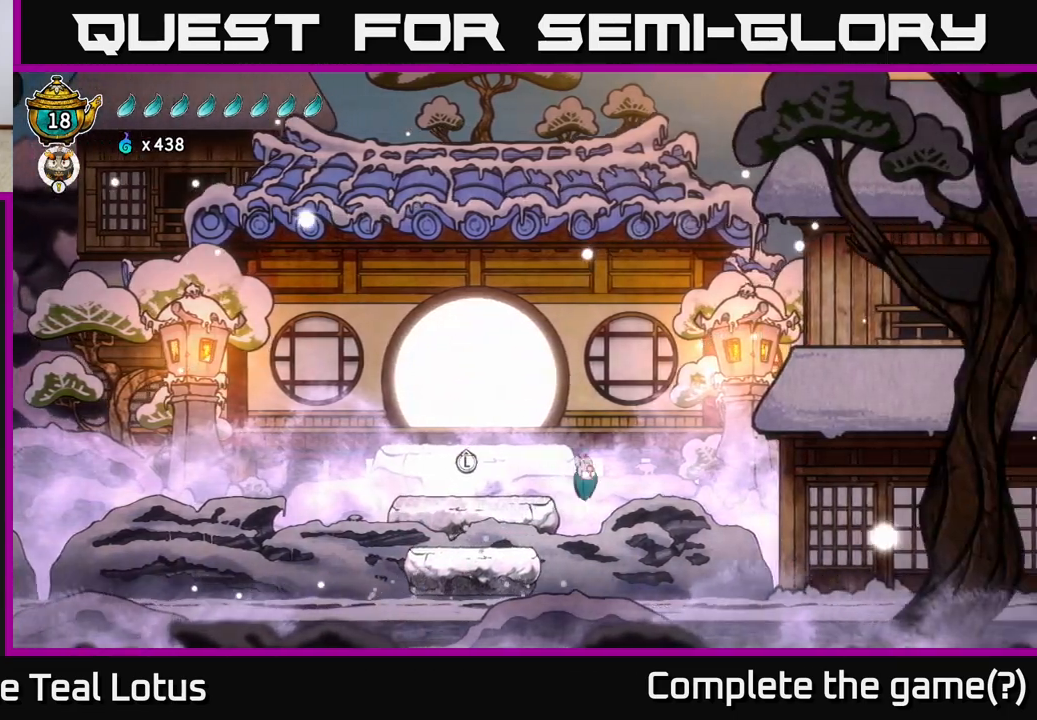
{"buttons": [], "left_stick": "right", "right_stick": "center", "events": [[17, "R2", "up"]]}
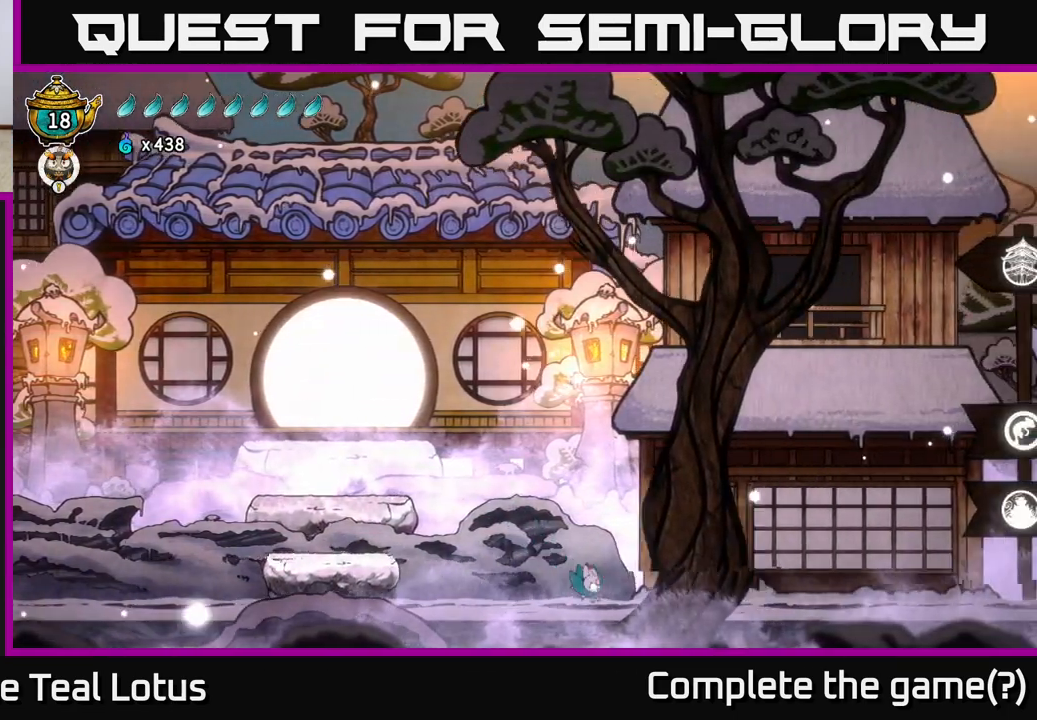
{"buttons": ["A", "R2"], "left_stick": "right", "right_stick": "center", "events": [[50, "R2", "down"], [100, "A", "down"]]}
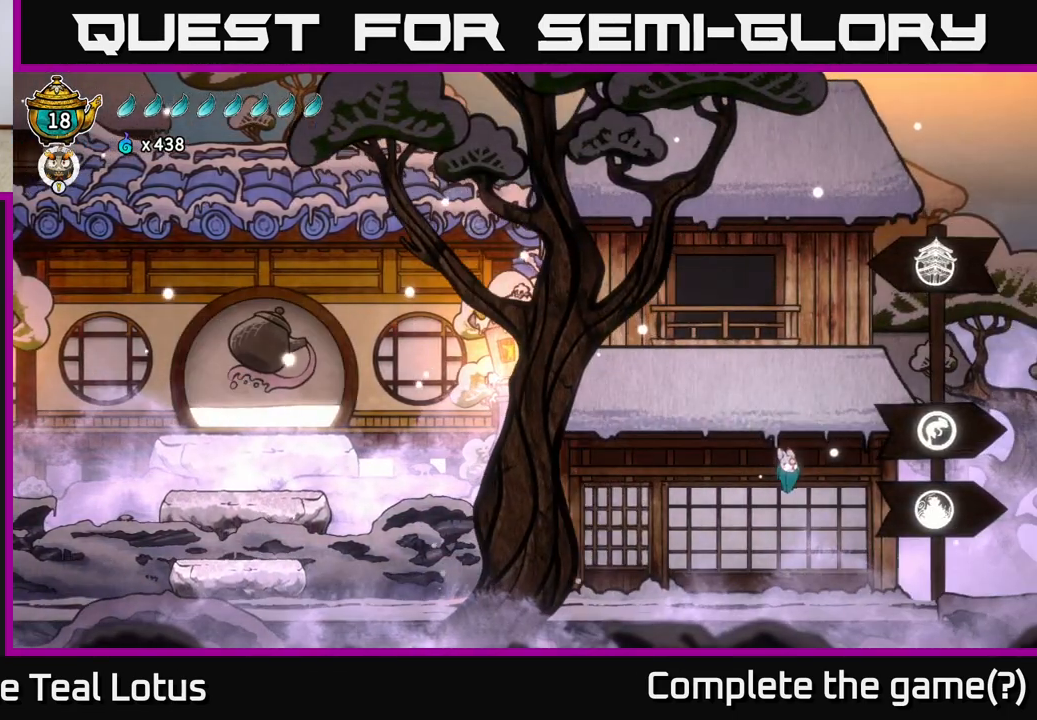
{"buttons": [], "left_stick": "right", "right_stick": "center", "events": [[183, "R2", "up"], [200, "A", "up"]]}
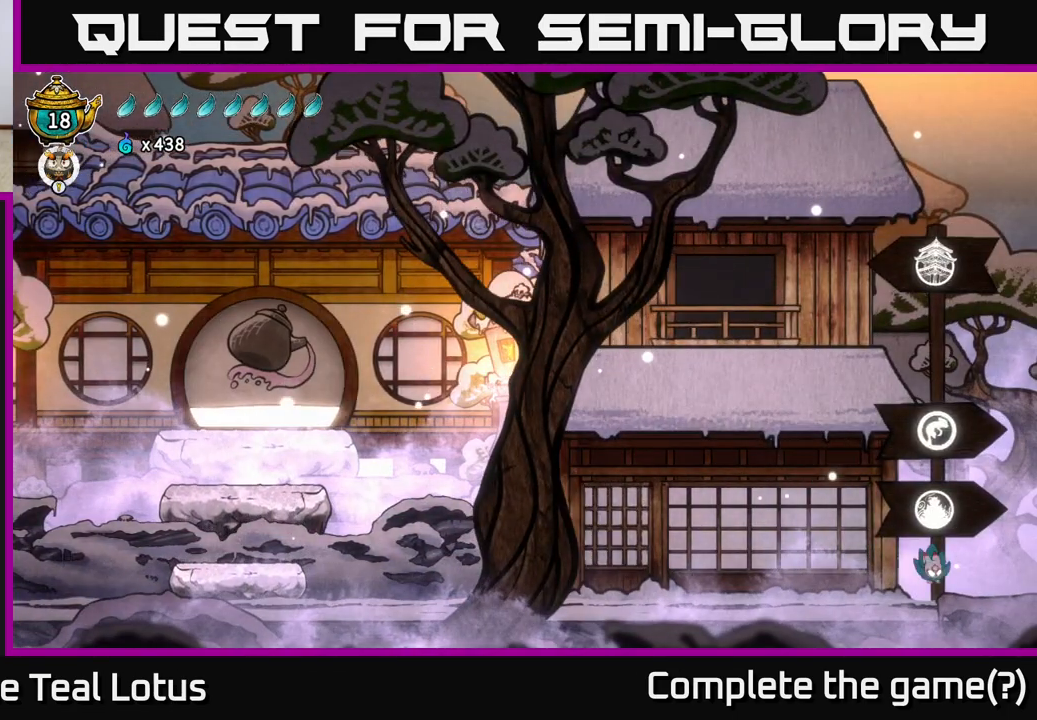
{"buttons": ["R2"], "left_stick": "right", "right_stick": "center", "events": [[133, "R2", "down"]]}
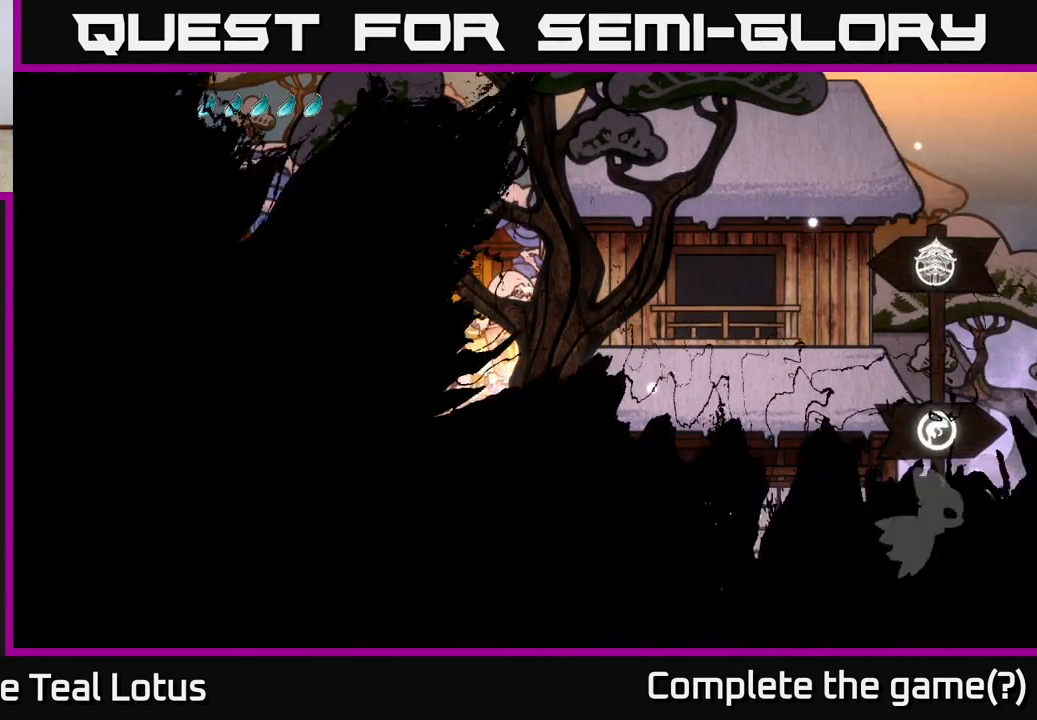
{"buttons": [], "left_stick": "right", "right_stick": "center", "events": [[33, "R2", "up"], [317, "left_stick", "center"], [450, "left_stick", "right"]]}
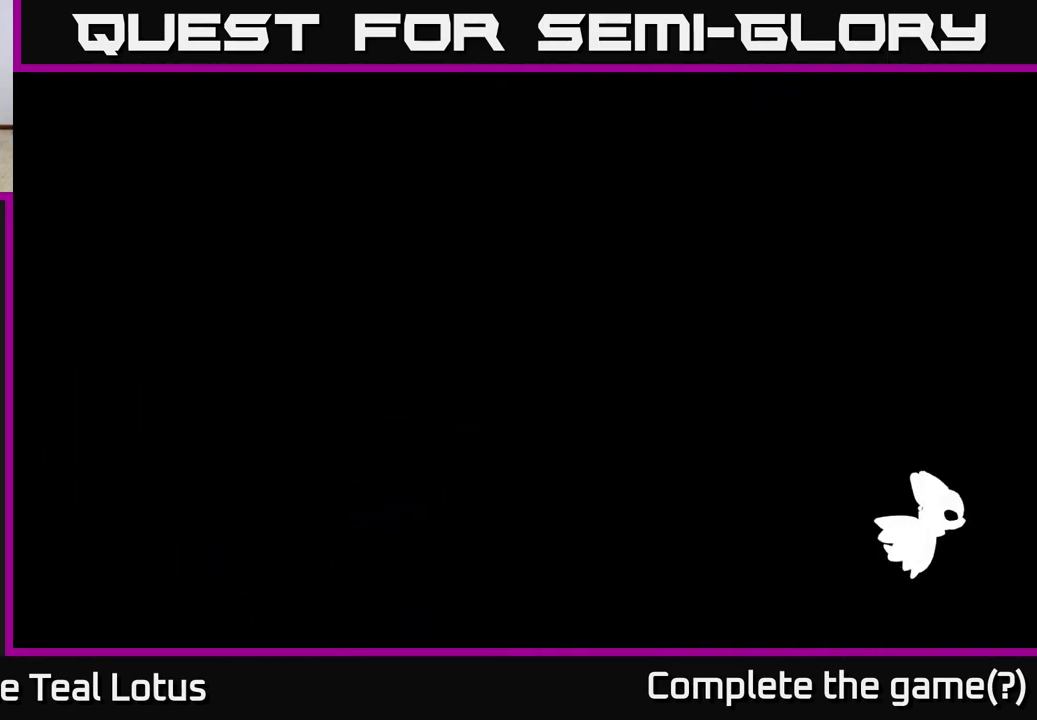
{"buttons": [], "left_stick": "center", "right_stick": "center", "events": [[350, "left_stick", "center"]]}
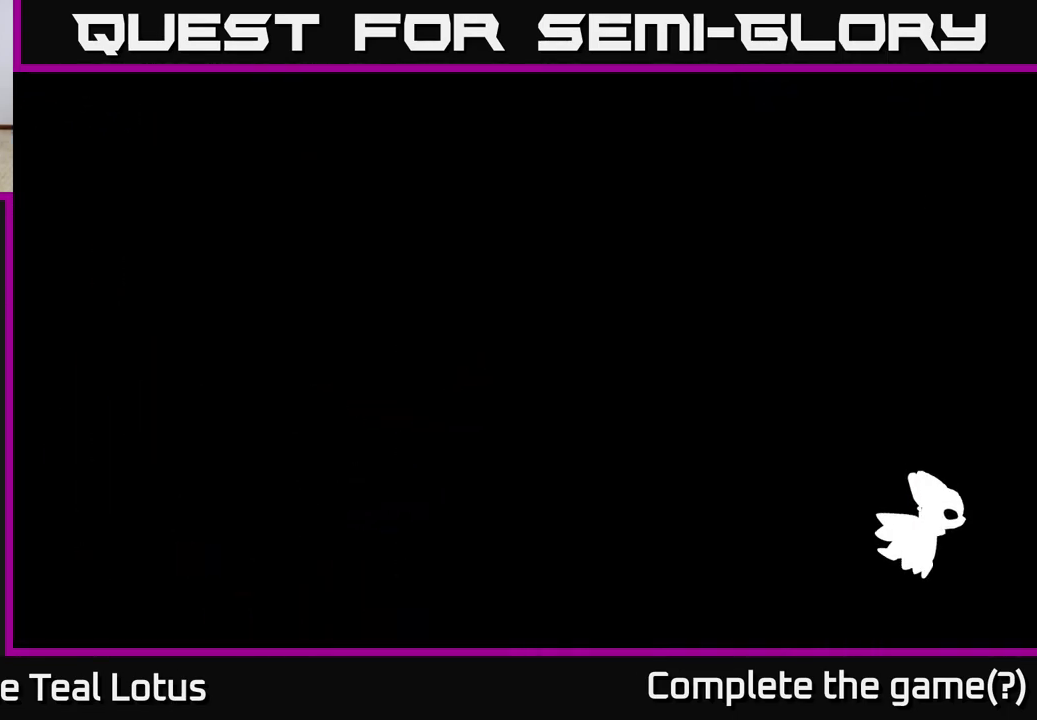
{"buttons": [], "left_stick": "right", "right_stick": "center", "events": [[17, "left_stick", "right"]]}
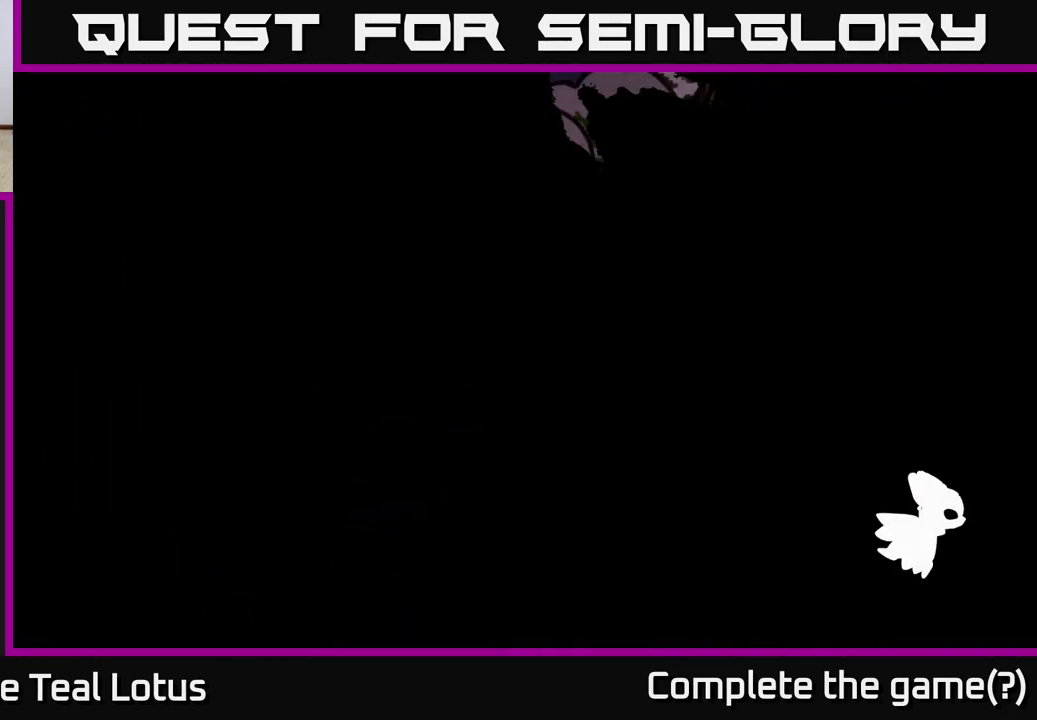
{"buttons": [], "left_stick": "right", "right_stick": "center", "events": [[233, "left_stick", "center"], [400, "left_stick", "right"]]}
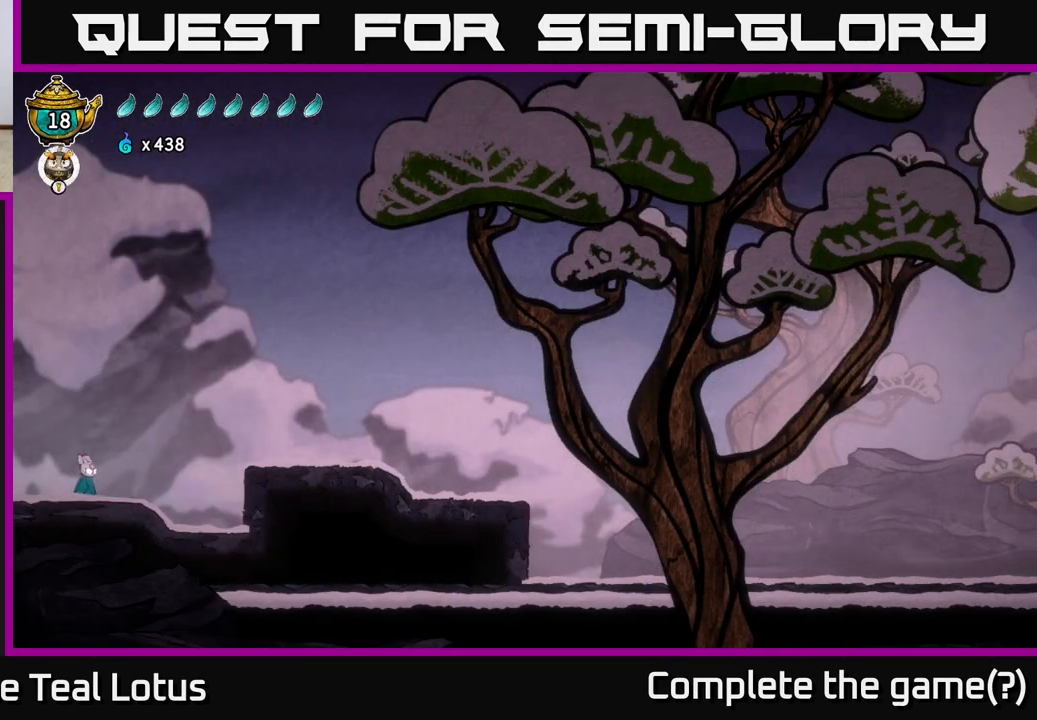
{"buttons": ["A", "R2"], "left_stick": "right", "right_stick": "center", "events": [[183, "R2", "down"], [317, "A", "down"]]}
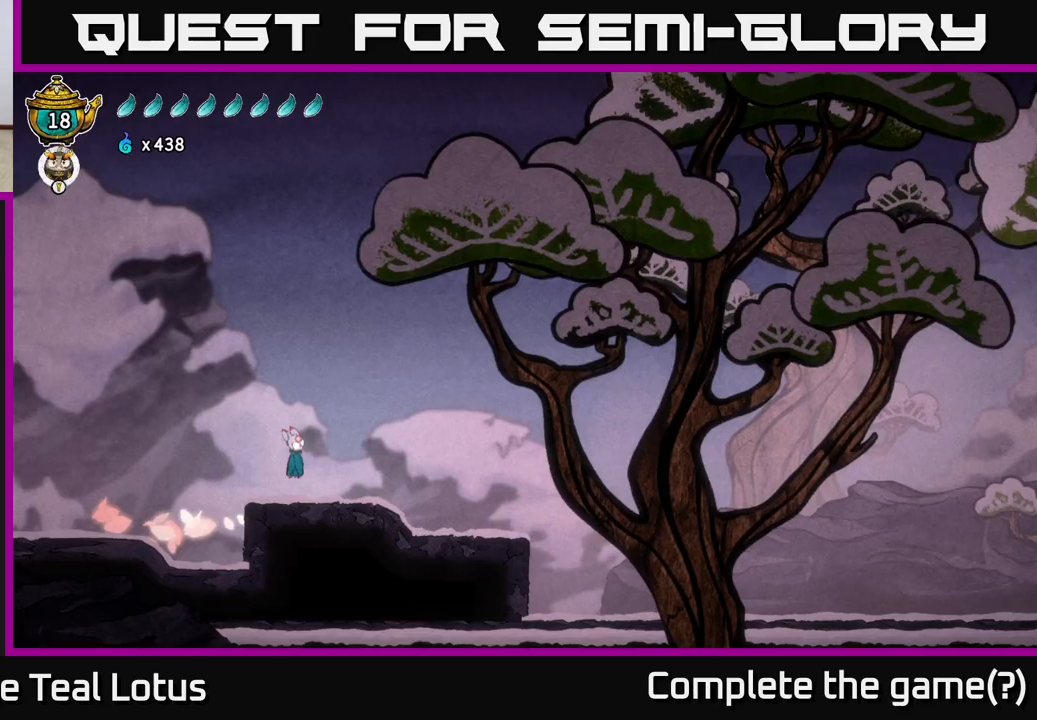
{"buttons": [], "left_stick": "center", "right_stick": "center", "events": [[33, "A", "up"], [33, "SELECT", "down"], [50, "R2", "up"], [67, "left_stick", "center"], [183, "SELECT", "up"]]}
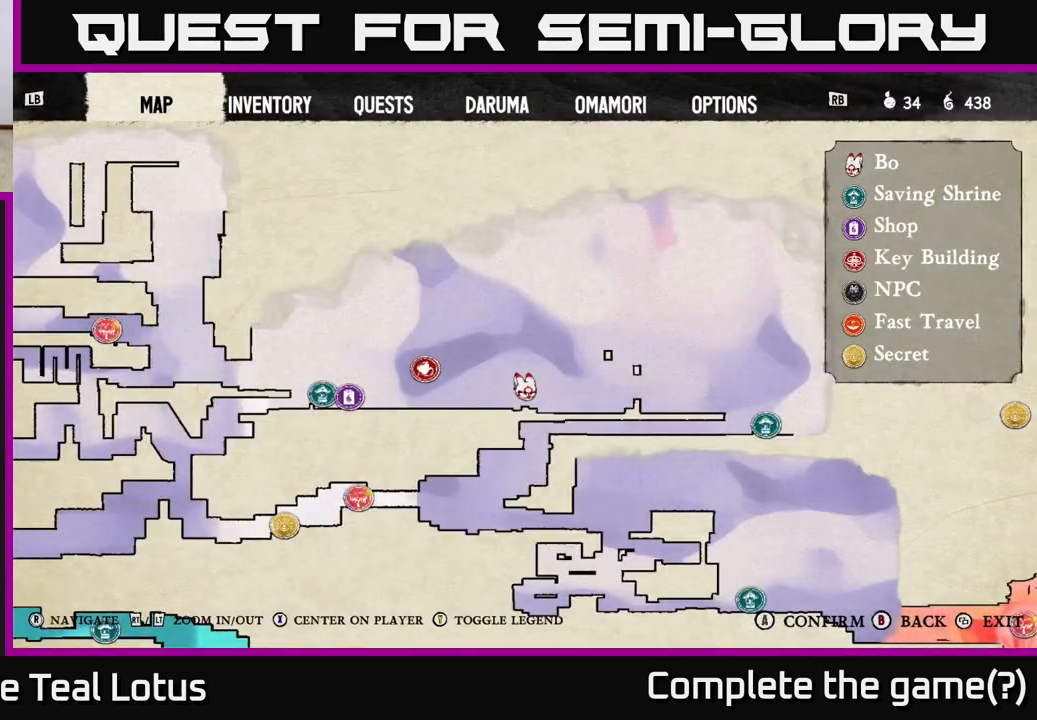
{"buttons": [], "left_stick": "center", "right_stick": "center", "events": []}
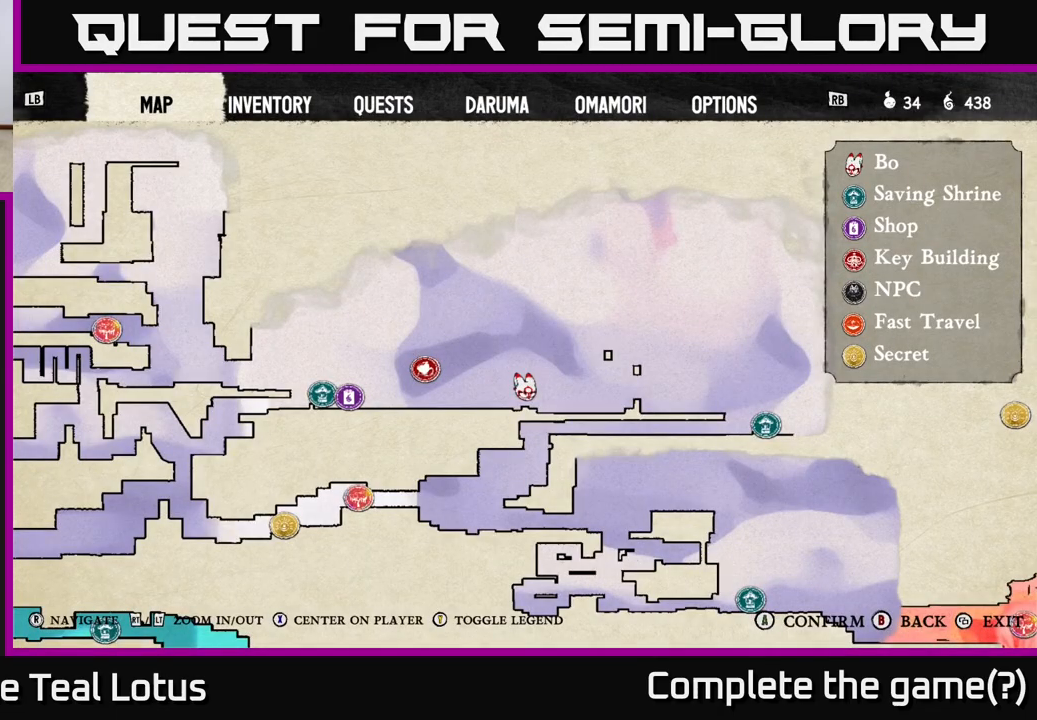
{"buttons": [], "left_stick": "right", "right_stick": "center", "events": [[50, "SELECT", "down"], [133, "SELECT", "up"], [283, "left_stick", "right"]]}
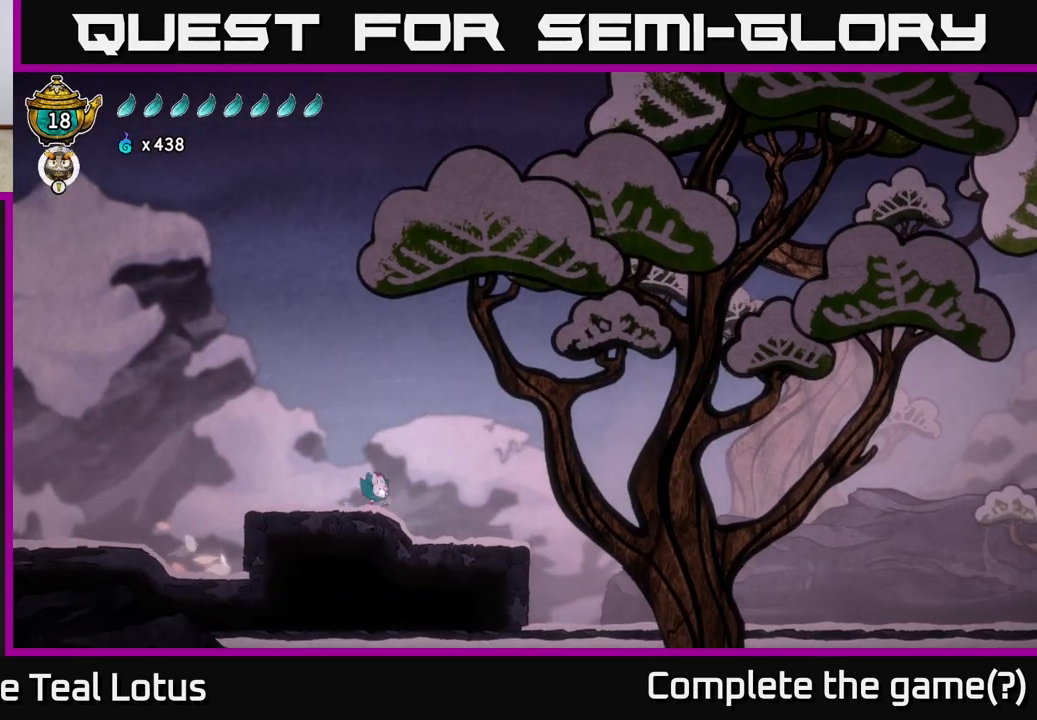
{"buttons": ["R2"], "left_stick": "right", "right_stick": "center", "events": [[250, "R2", "down"]]}